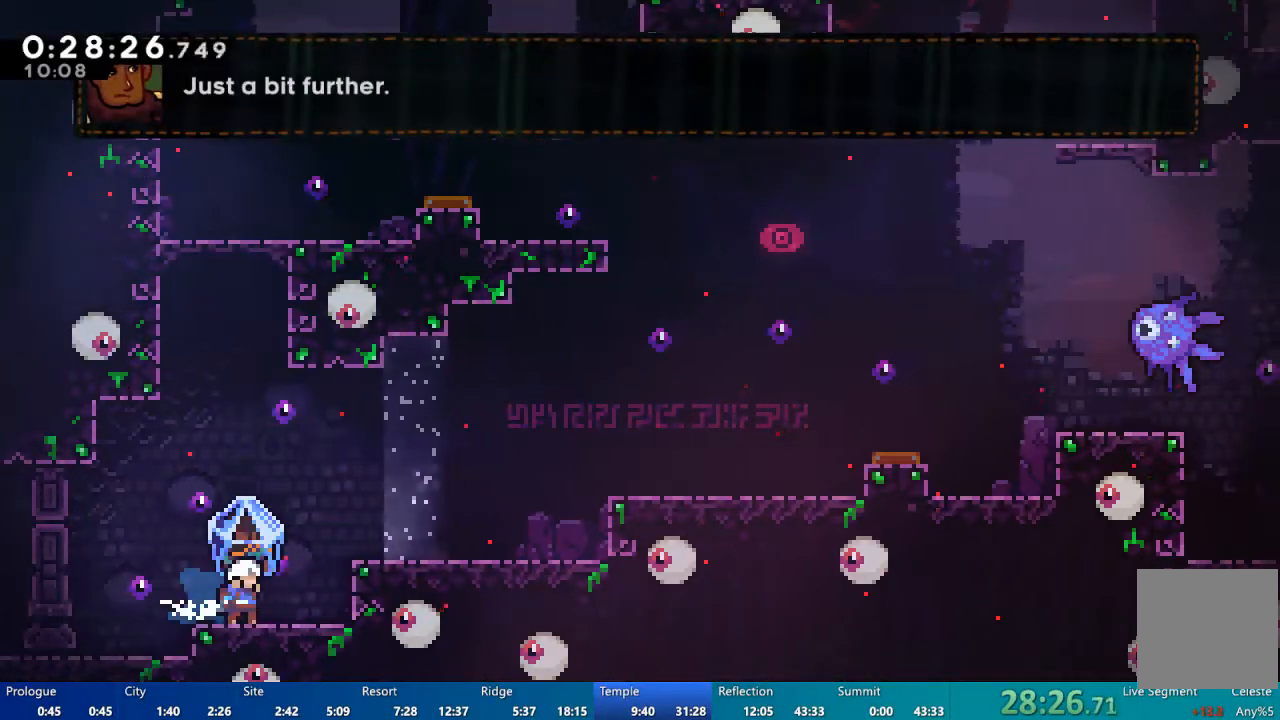
Gameplay with a controller (Xbox layout); each line is a JSON object with the inputs held at the frame after it (dt_ms = milliseconds from this image to that frame). "events" lists button and stick changes between this image and that frame as [ms after this image, input, new state], when the widget could be followed in between.
{"dt_ms": 500, "buttons": ["DPAD_RIGHT"], "left_stick": "center", "right_stick": "center", "events": [[100, "A", "down"], [267, "A", "up"], [333, "R2", "up"]]}
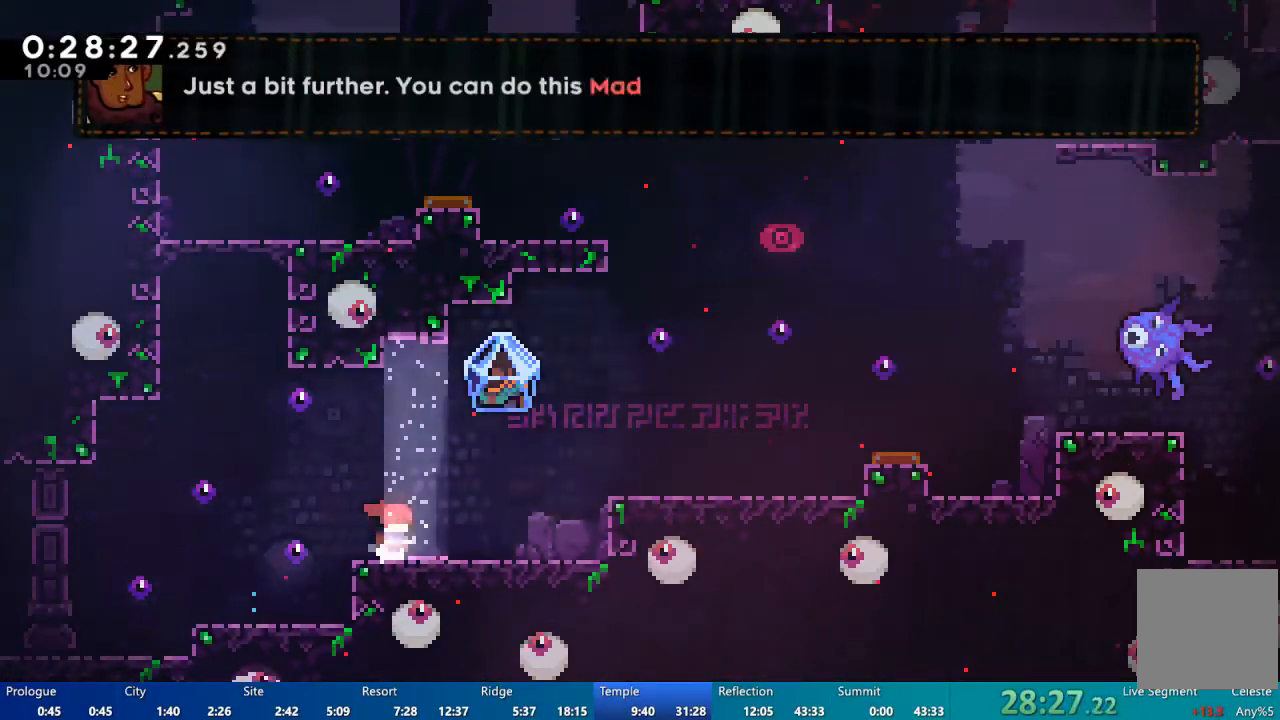
{"dt_ms": 500, "buttons": ["DPAD_RIGHT"], "left_stick": "center", "right_stick": "center", "events": [[233, "A", "down"], [400, "A", "up"]]}
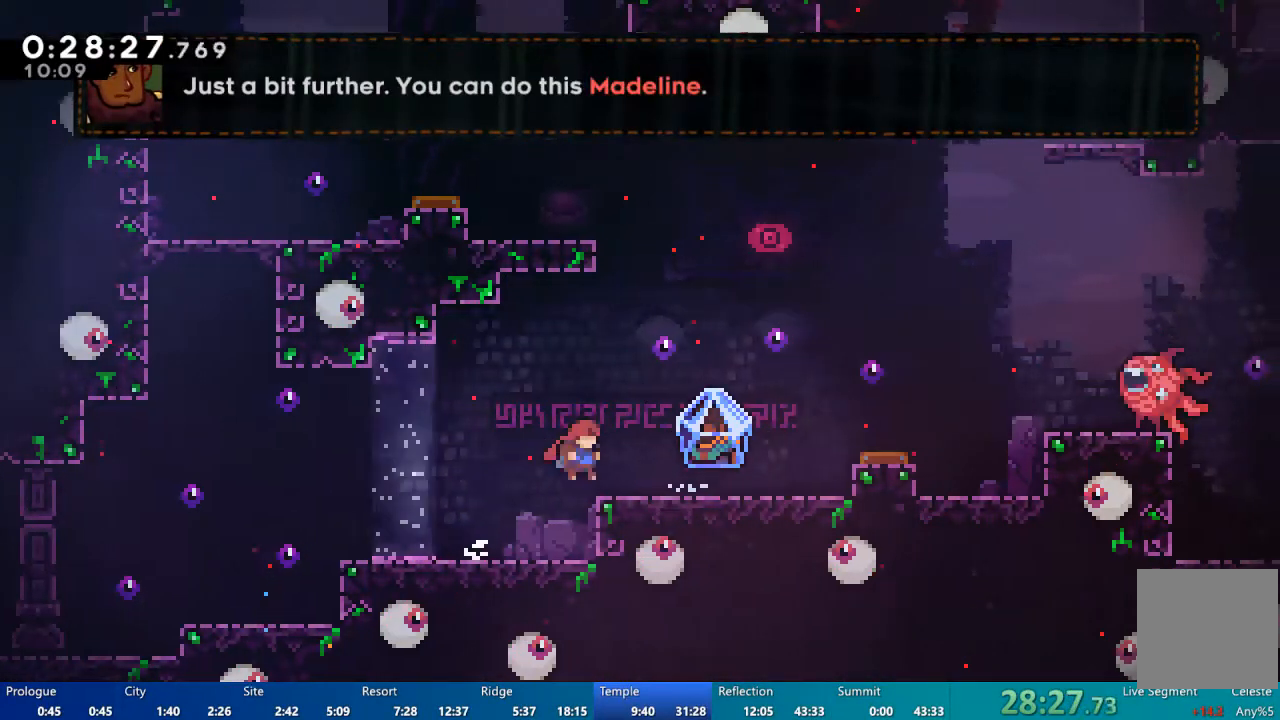
{"dt_ms": 500, "buttons": ["R2", "DPAD_RIGHT"], "left_stick": "center", "right_stick": "center", "events": [[167, "X", "down"], [267, "X", "up"], [300, "R2", "down"]]}
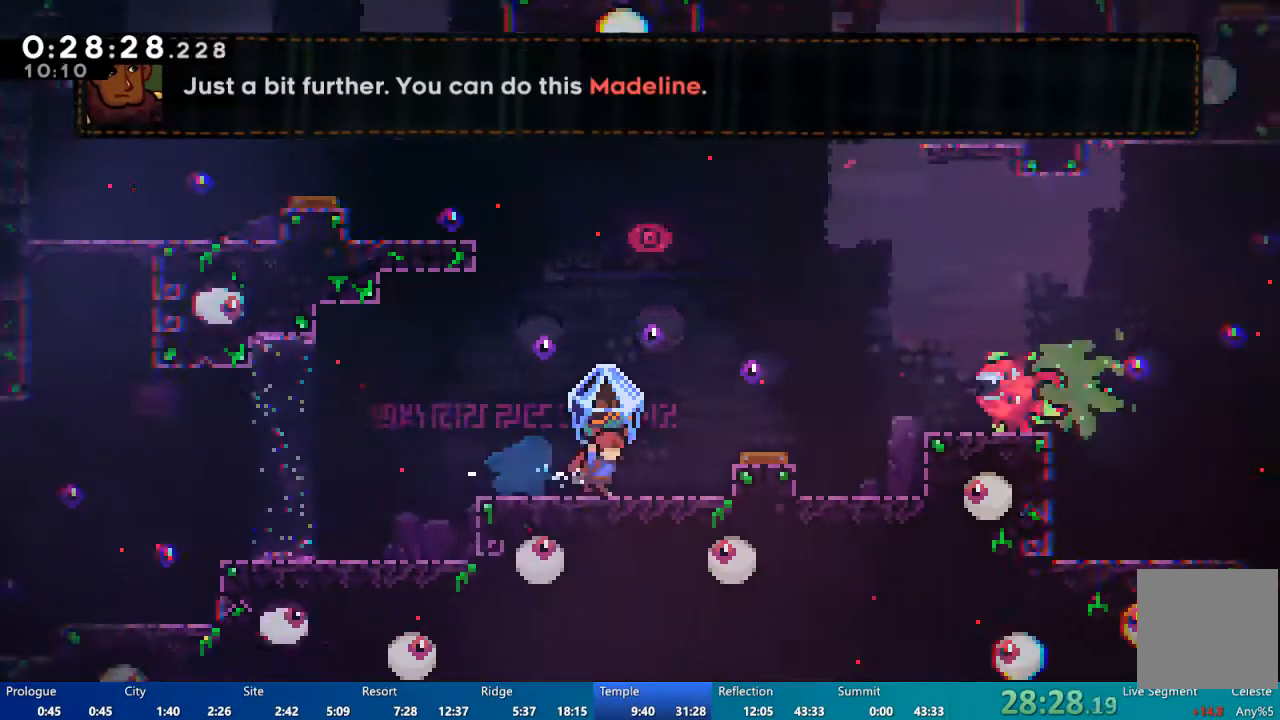
{"dt_ms": 500, "buttons": ["R2", "DPAD_RIGHT"], "left_stick": "center", "right_stick": "center", "events": [[100, "DPAD_RIGHT", "up"], [133, "DPAD_LEFT", "down"], [167, "A", "down"], [367, "DPAD_LEFT", "up"], [400, "DPAD_RIGHT", "down"], [500, "A", "up"]]}
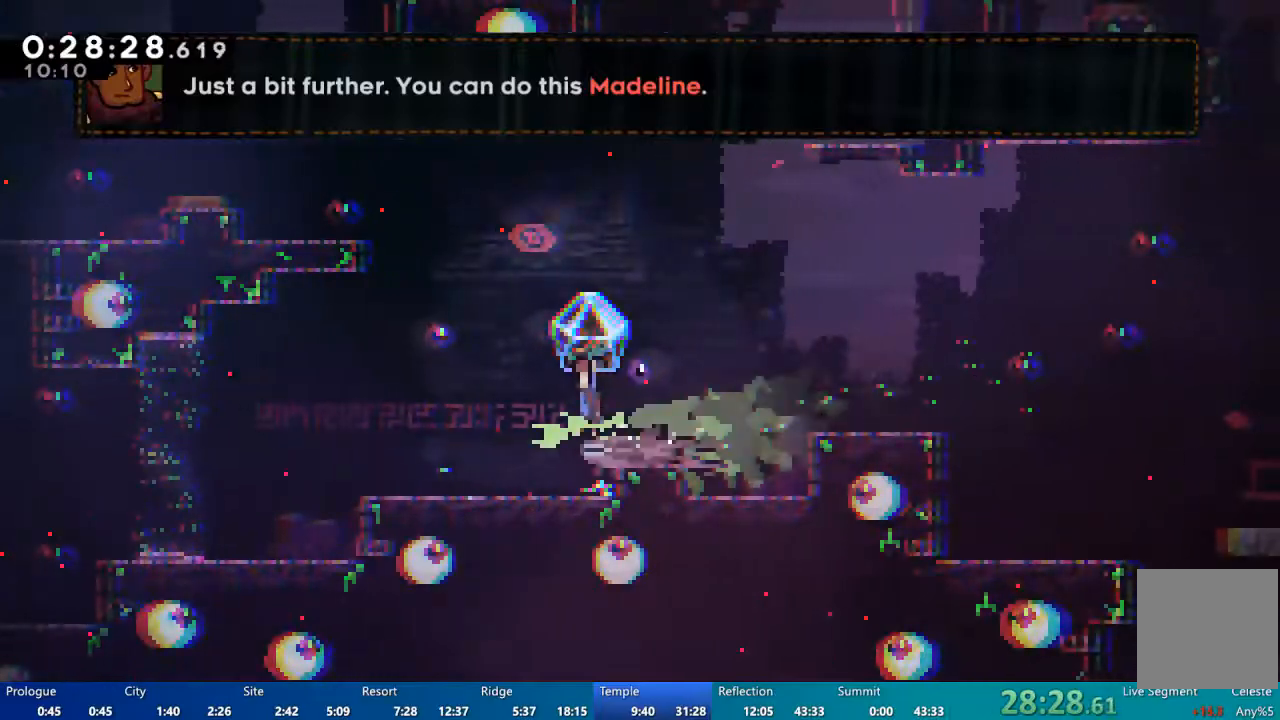
{"dt_ms": 500, "buttons": ["R2", "DPAD_RIGHT"], "left_stick": "center", "right_stick": "center", "events": [[300, "DPAD_RIGHT", "up"], [500, "DPAD_RIGHT", "down"]]}
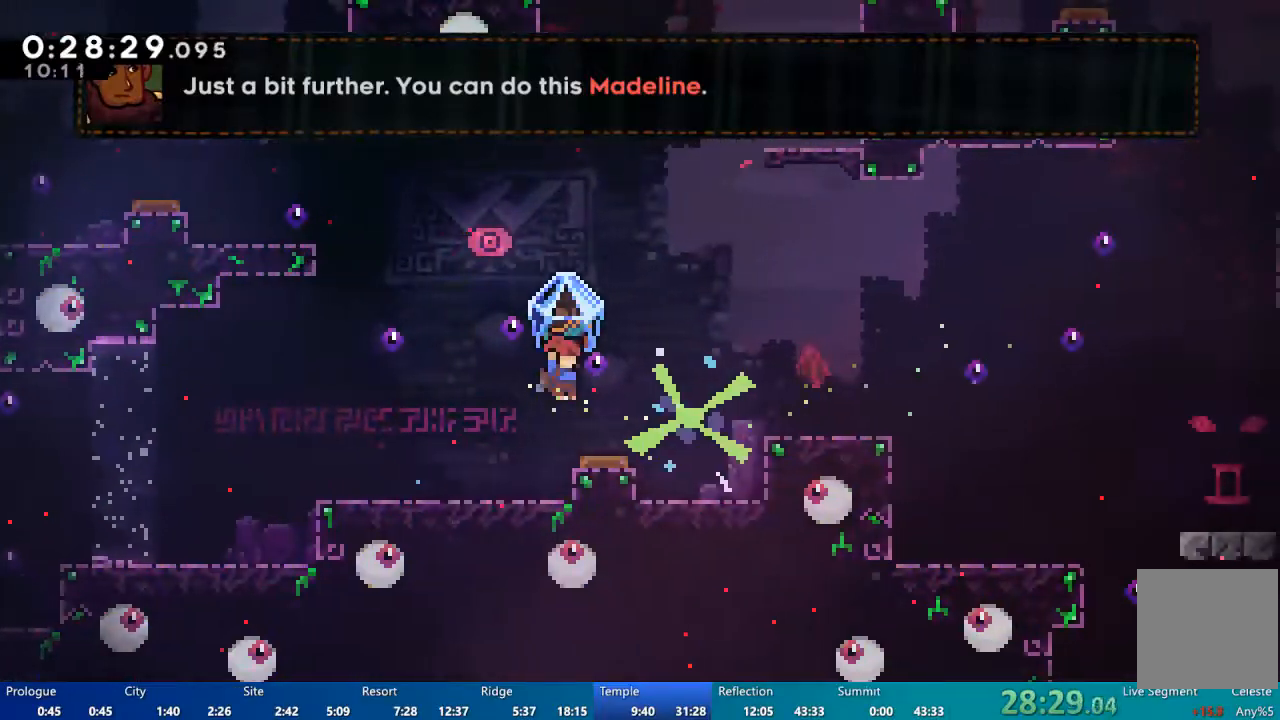
{"dt_ms": 500, "buttons": ["DPAD_UP", "DPAD_RIGHT"], "left_stick": "center", "right_stick": "center", "events": [[367, "DPAD_UP", "down"], [400, "R2", "up"]]}
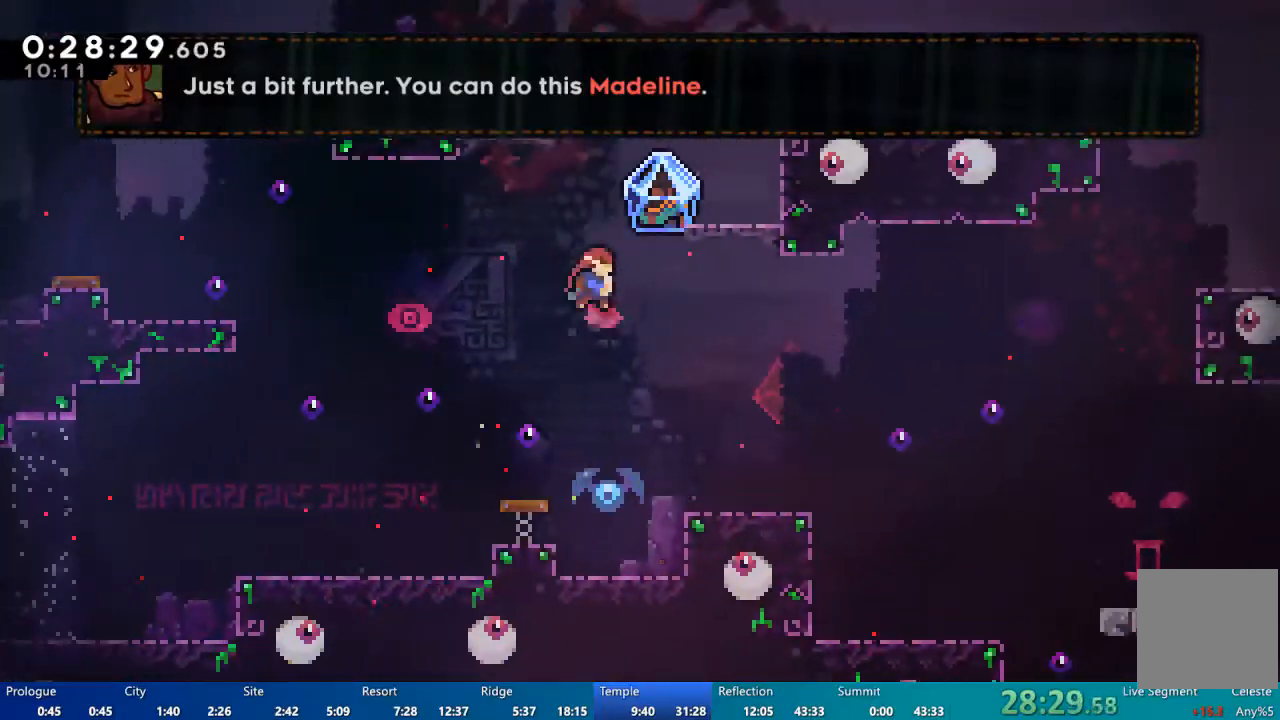
{"dt_ms": 500, "buttons": ["R2"], "left_stick": "center", "right_stick": "center", "events": [[33, "X", "down"], [233, "X", "up"], [333, "R2", "down"], [367, "DPAD_UP", "up"], [400, "DPAD_RIGHT", "up"]]}
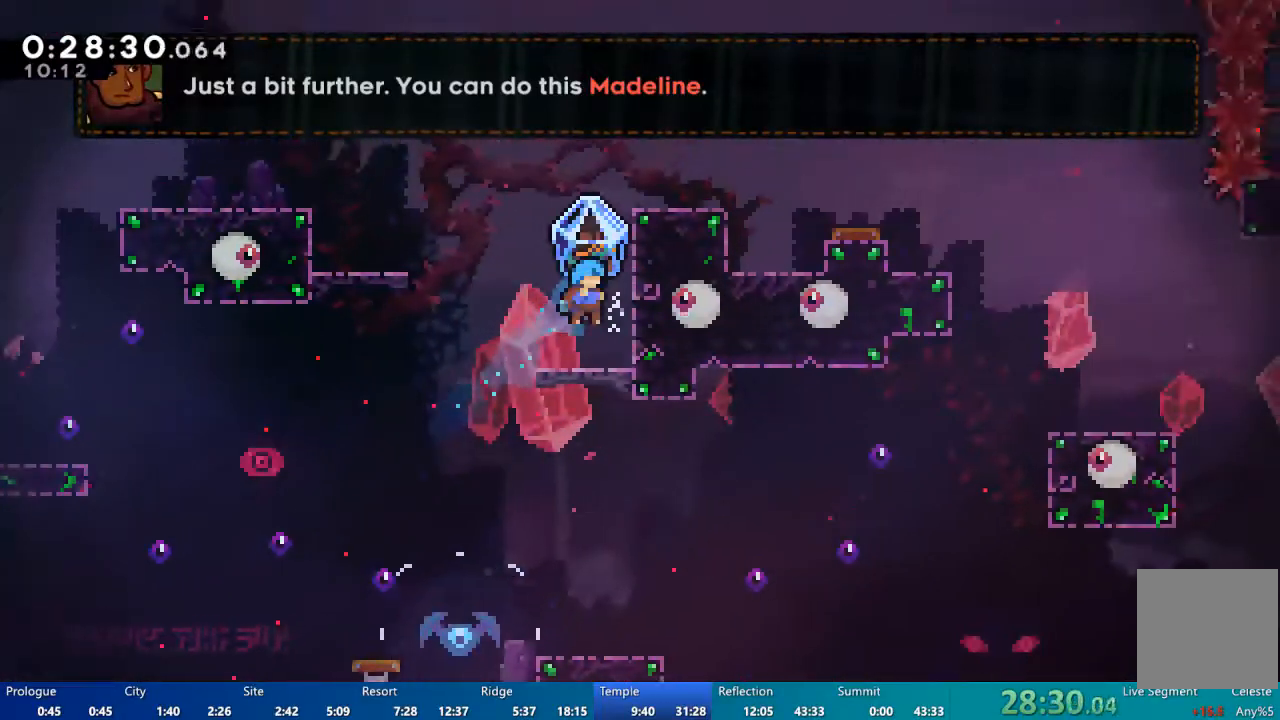
{"dt_ms": 500, "buttons": ["A", "R2", "DPAD_RIGHT"], "left_stick": "center", "right_stick": "center", "events": [[200, "DPAD_LEFT", "down"], [333, "DPAD_LEFT", "up"], [400, "DPAD_RIGHT", "down"], [433, "A", "down"]]}
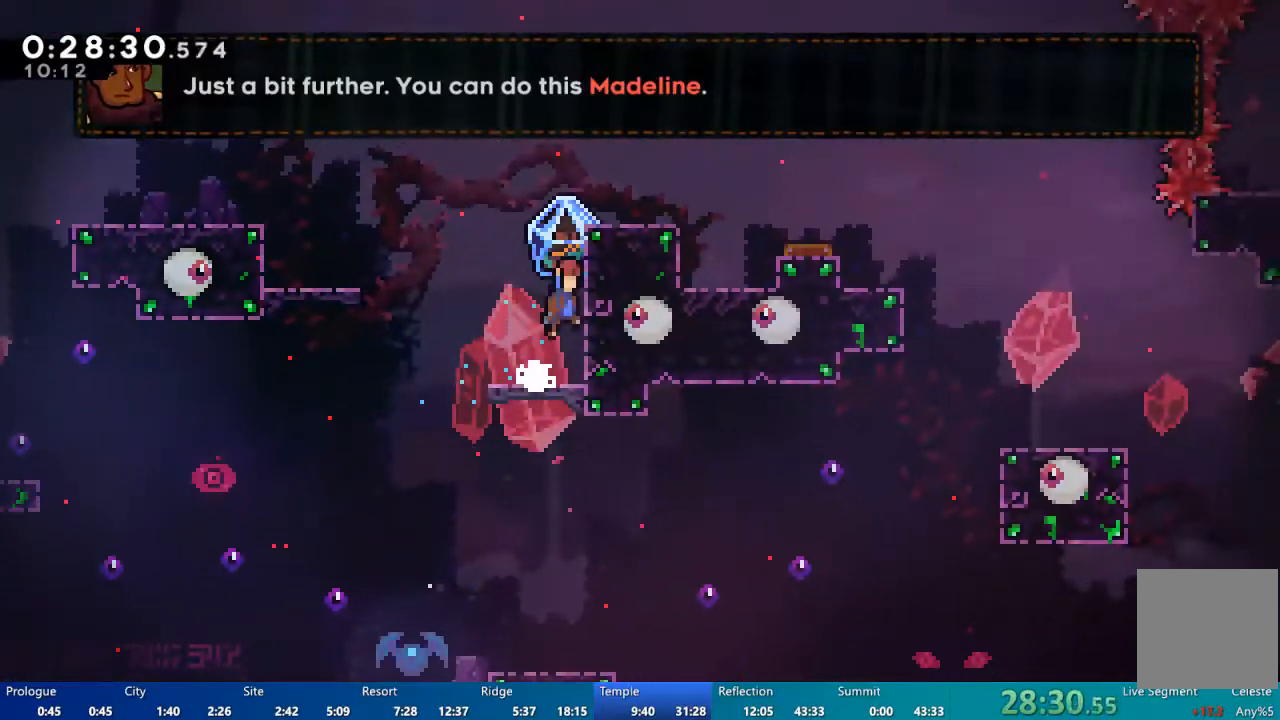
{"dt_ms": 500, "buttons": ["DPAD_RIGHT"], "left_stick": "center", "right_stick": "center", "events": [[67, "A", "up"], [167, "A", "down"], [167, "DPAD_RIGHT", "up"], [200, "DPAD_LEFT", "down"], [300, "DPAD_LEFT", "up"], [333, "DPAD_RIGHT", "down"], [367, "A", "up"], [400, "R2", "up"]]}
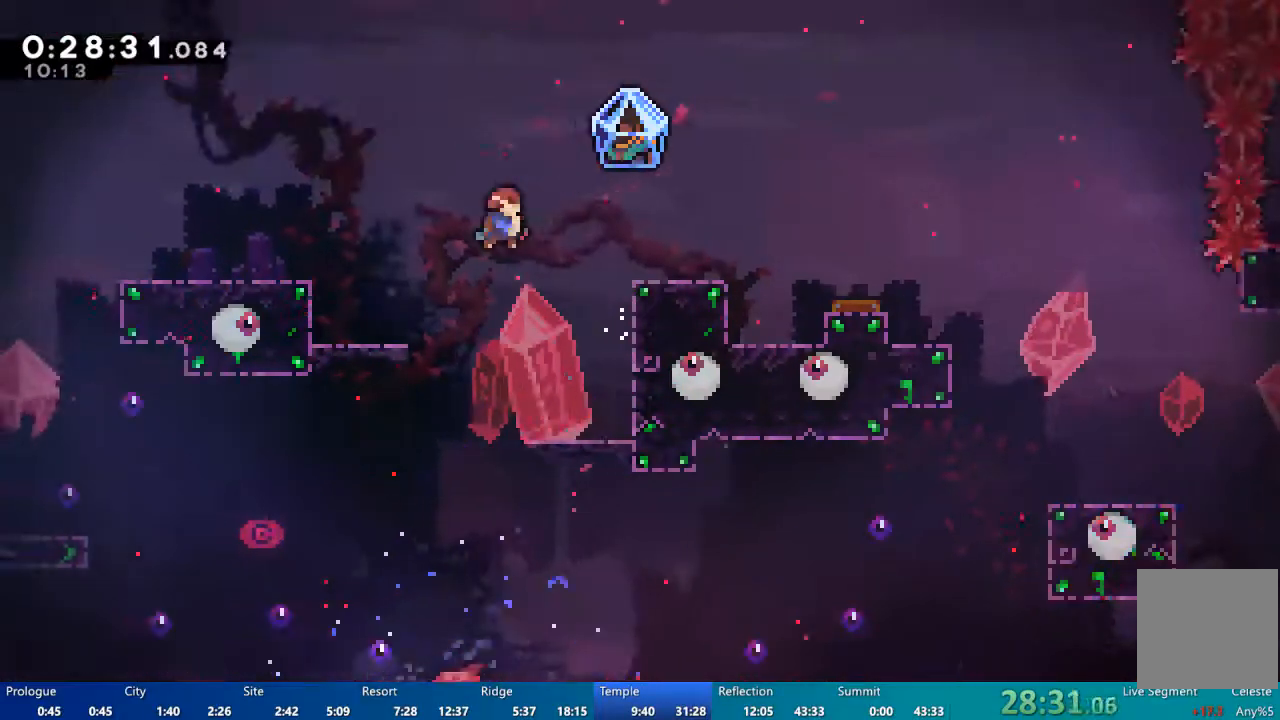
{"dt_ms": 500, "buttons": ["A", "DPAD_RIGHT"], "left_stick": "center", "right_stick": "center", "events": [[100, "DPAD_RIGHT", "up"], [200, "DPAD_RIGHT", "down"], [500, "A", "down"]]}
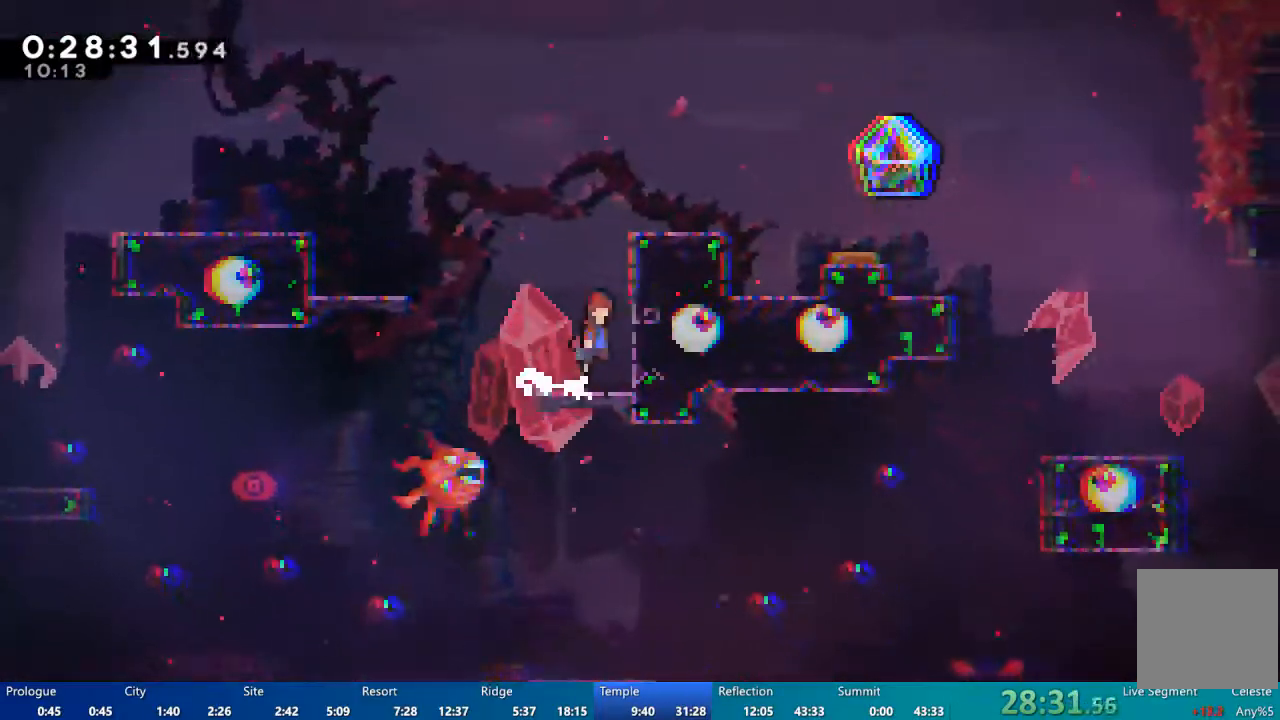
{"dt_ms": 500, "buttons": ["DPAD_RIGHT"], "left_stick": "center", "right_stick": "center"}
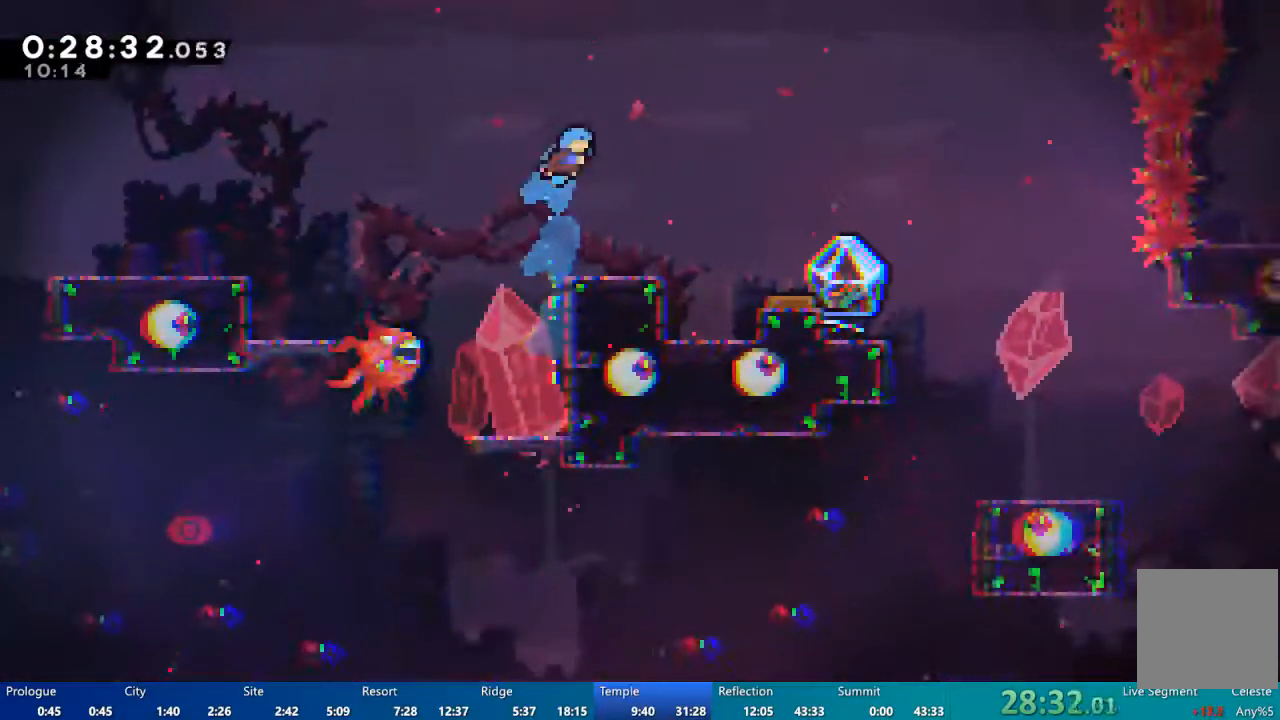
{"dt_ms": 500, "buttons": ["A", "DPAD_RIGHT"], "left_stick": "center", "right_stick": "center", "events": [[167, "DPAD_RIGHT", "up"], [333, "DPAD_RIGHT", "down"], [400, "A", "down"]]}
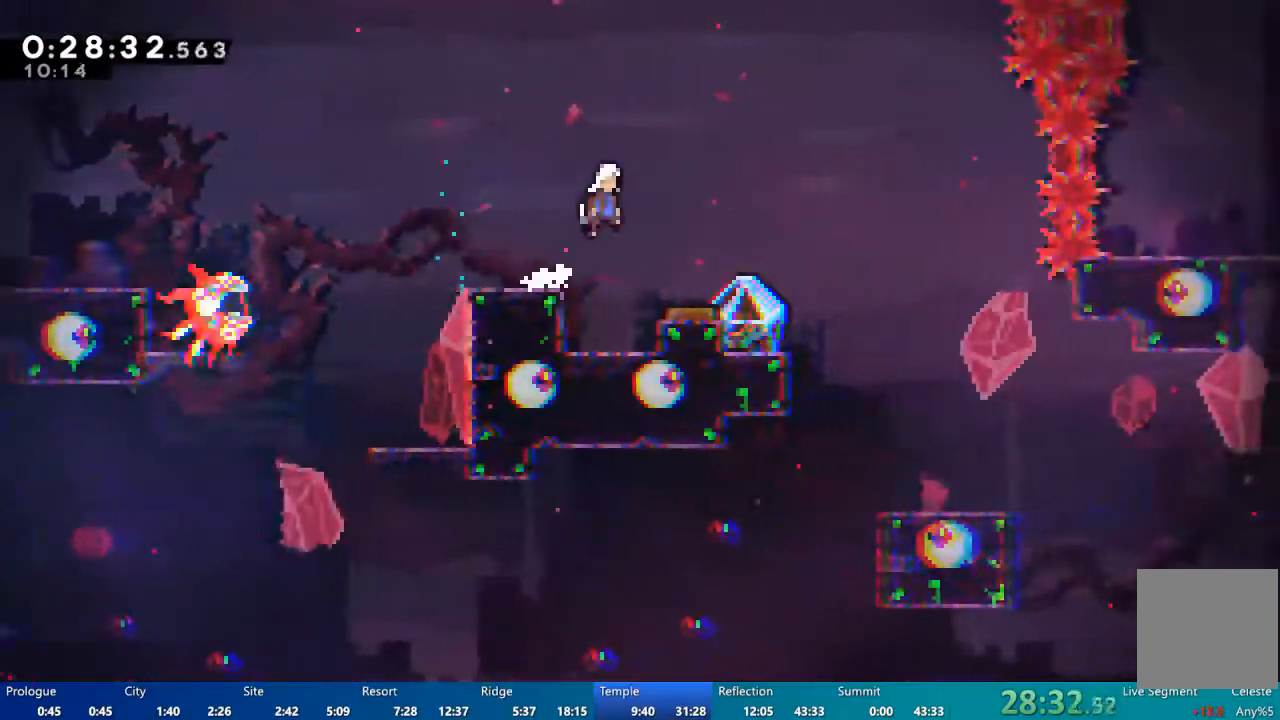
{"dt_ms": 500, "buttons": [], "left_stick": "center", "right_stick": "center"}
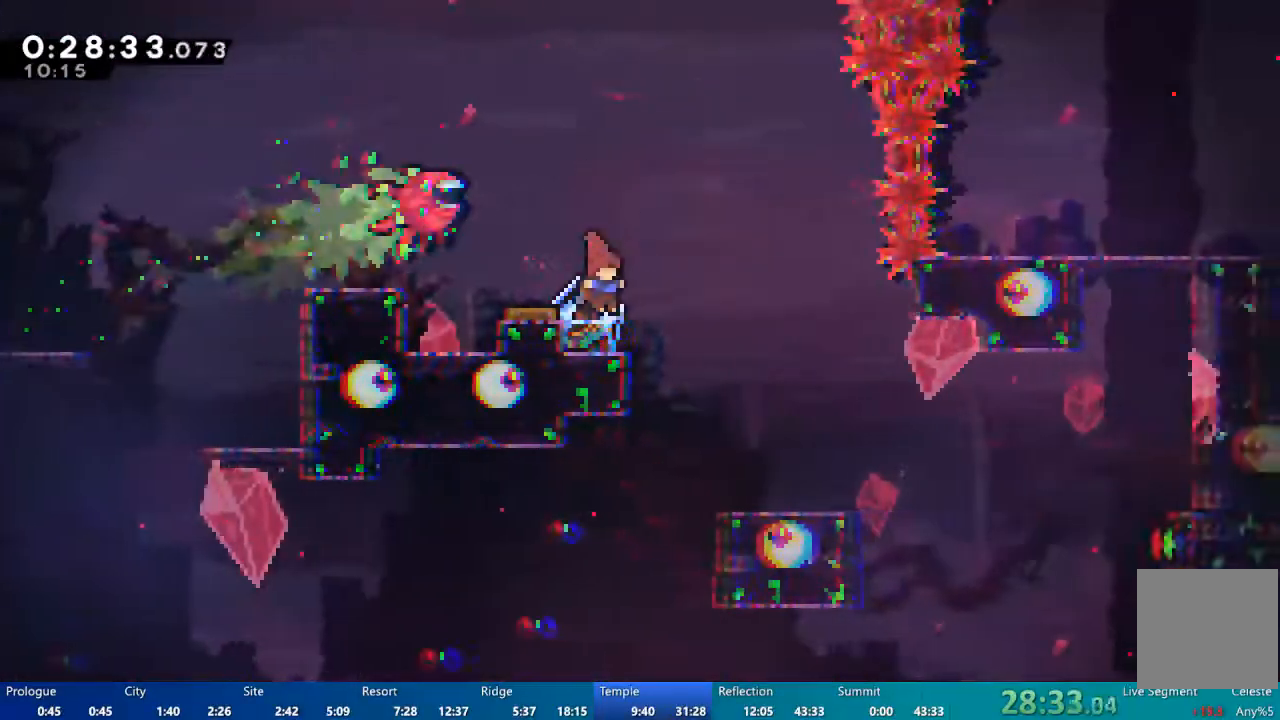
{"dt_ms": 500, "buttons": ["R2"], "left_stick": "center", "right_stick": "center", "events": [[100, "R2", "down"], [333, "DPAD_LEFT", "down"], [467, "DPAD_LEFT", "up"]]}
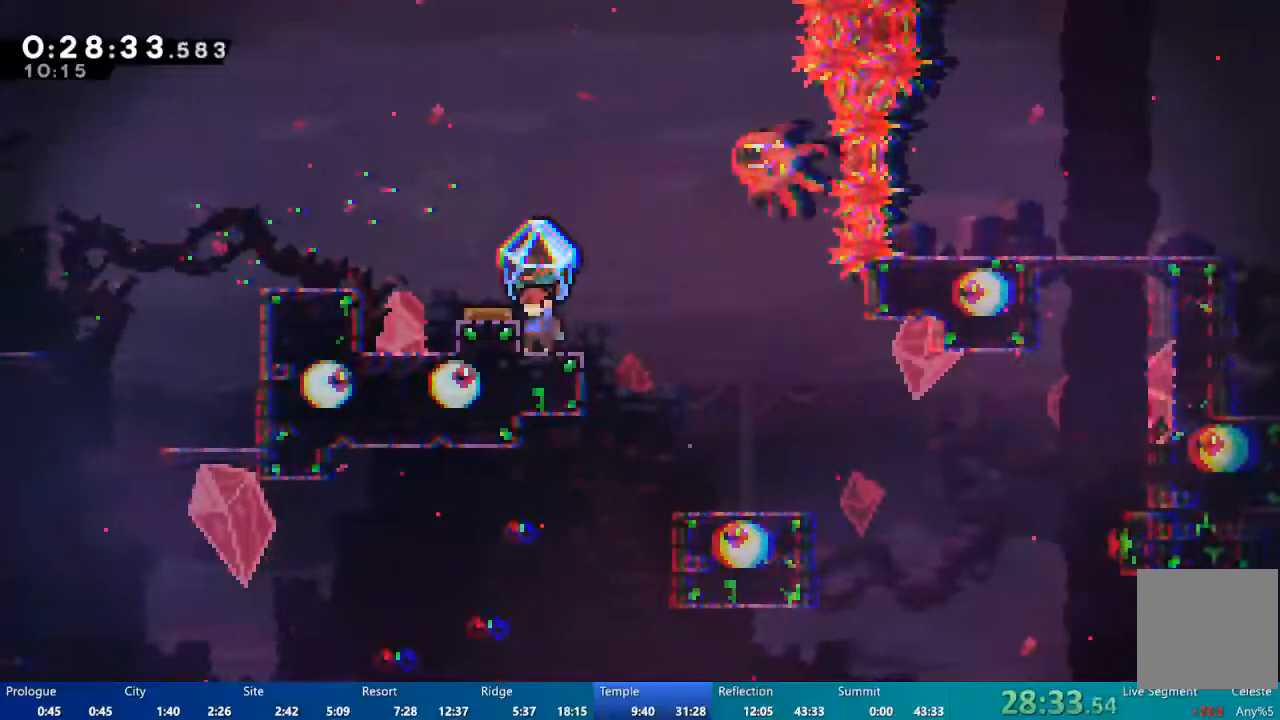
{"dt_ms": 500, "buttons": ["R2", "DPAD_RIGHT"], "left_stick": "center", "right_stick": "center", "events": [[33, "A", "down"], [33, "DPAD_RIGHT", "down"], [133, "A", "up"]]}
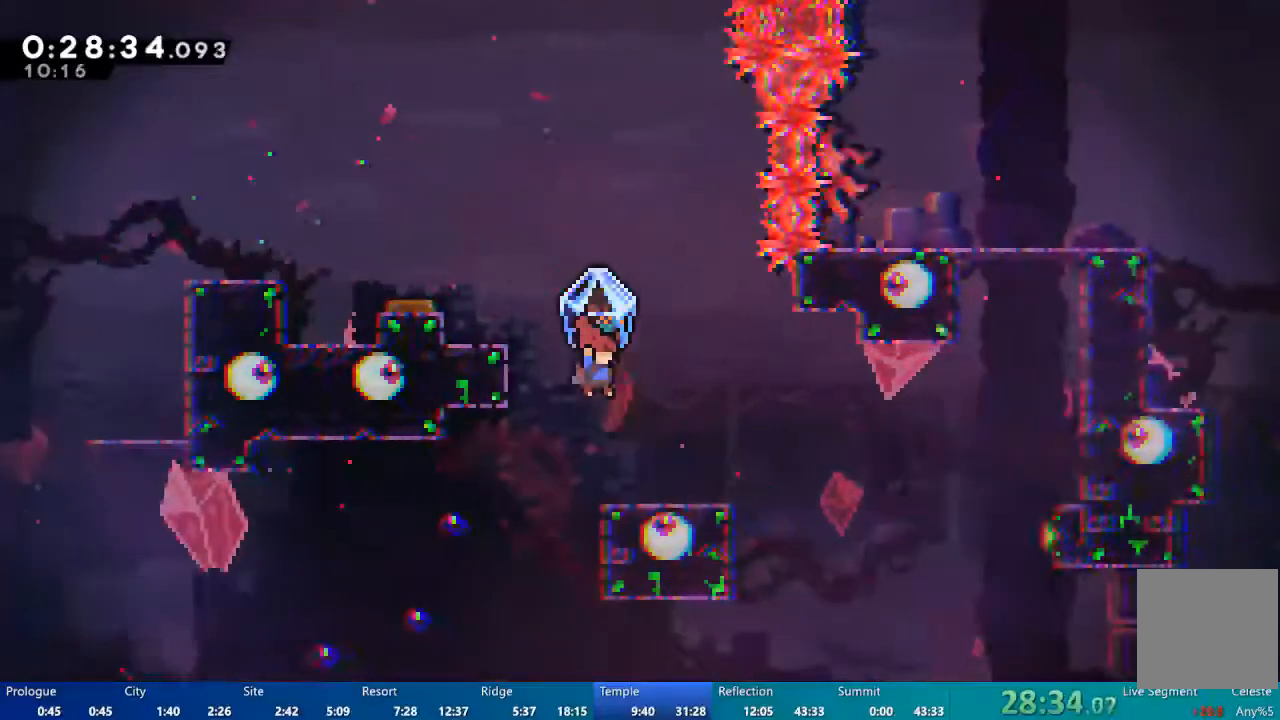
{"dt_ms": 1000, "buttons": ["DPAD_RIGHT"], "left_stick": "center", "right_stick": "center"}